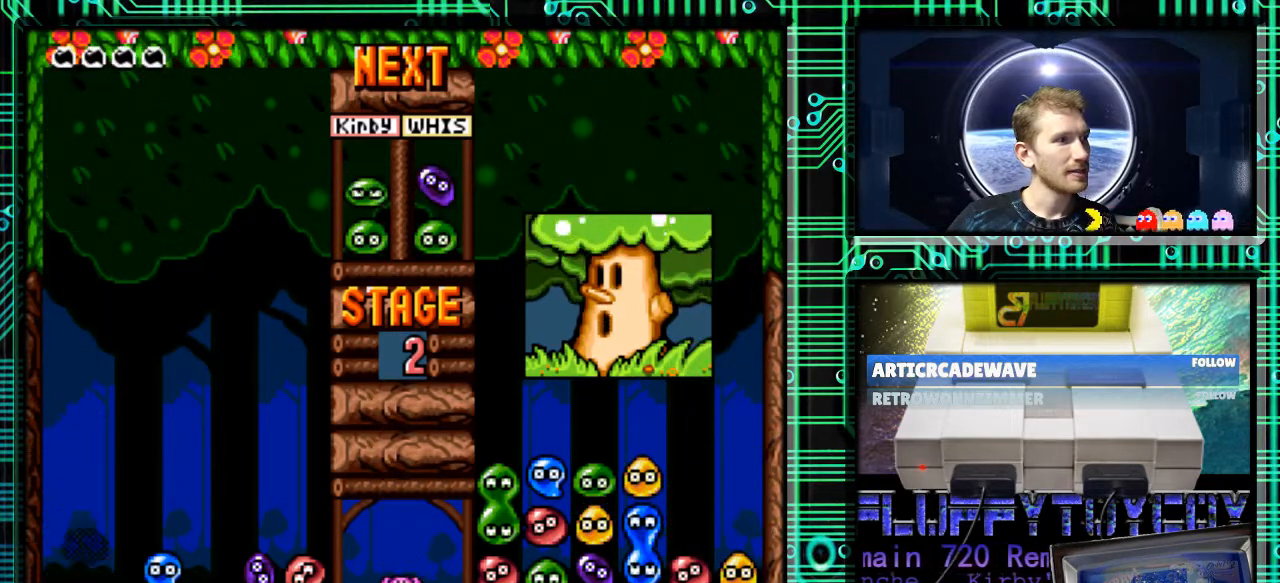
Gameplay with a controller (Nintendo layout); each line is a JSON object with the inputs held at the frame after it. "events" lists button and stick changes between this image and that frame as [ms after this image, input, new state], when the widget could be followed in between. Not read: L3 R3.
{"buttons": ["DPAD_DOWN"], "events": [[233, "DPAD_DOWN", "up"], [400, "DPAD_DOWN", "down"]]}
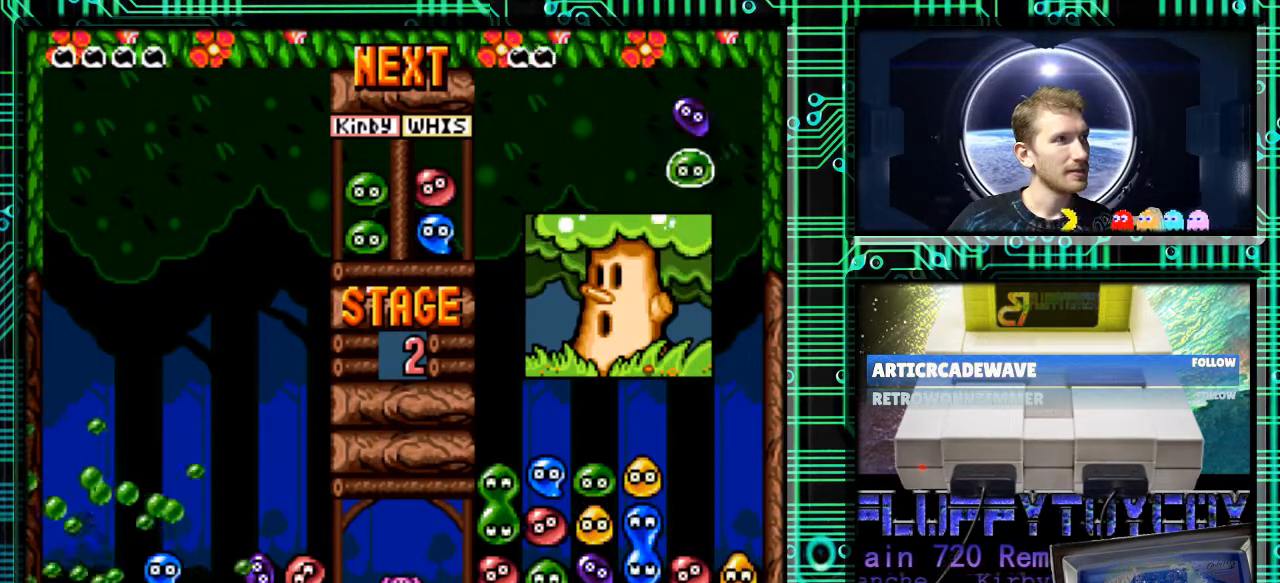
{"buttons": [], "events": [[100, "DPAD_DOWN", "up"], [267, "DPAD_DOWN", "down"], [400, "DPAD_DOWN", "up"]]}
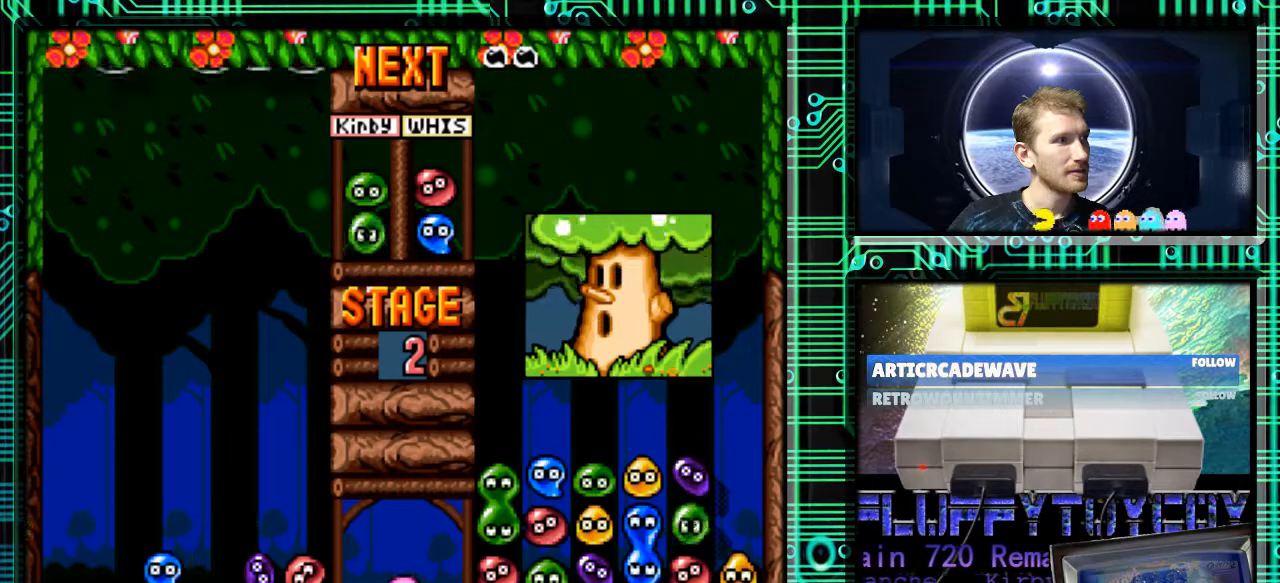
{"buttons": [], "events": [[67, "DPAD_DOWN", "down"], [200, "DPAD_DOWN", "up"]]}
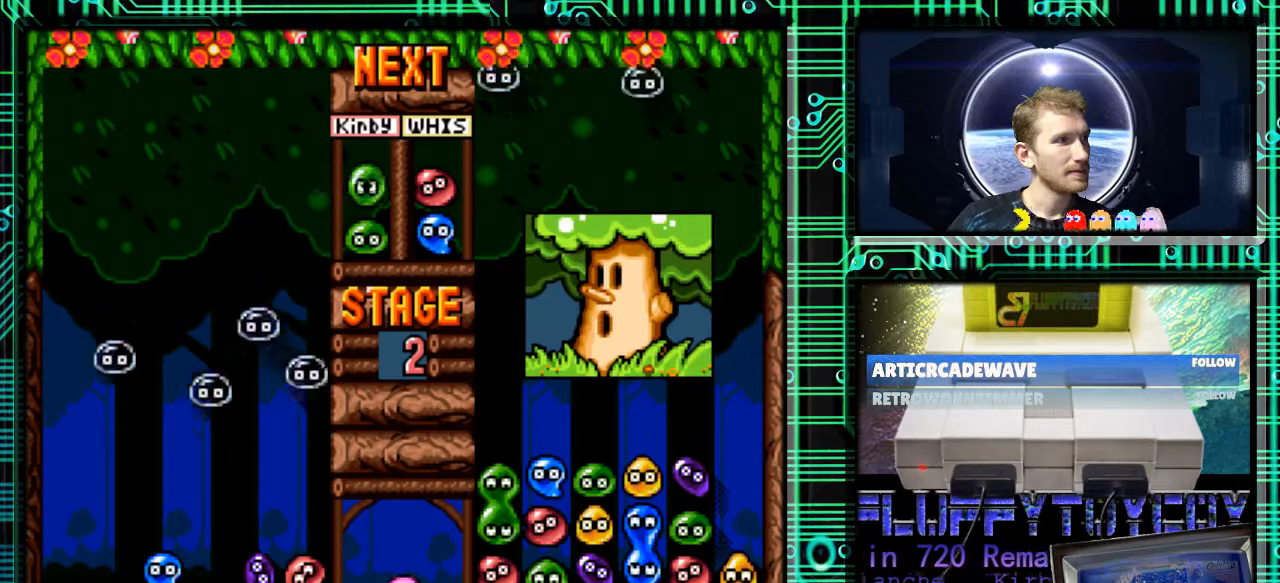
{"buttons": [], "events": []}
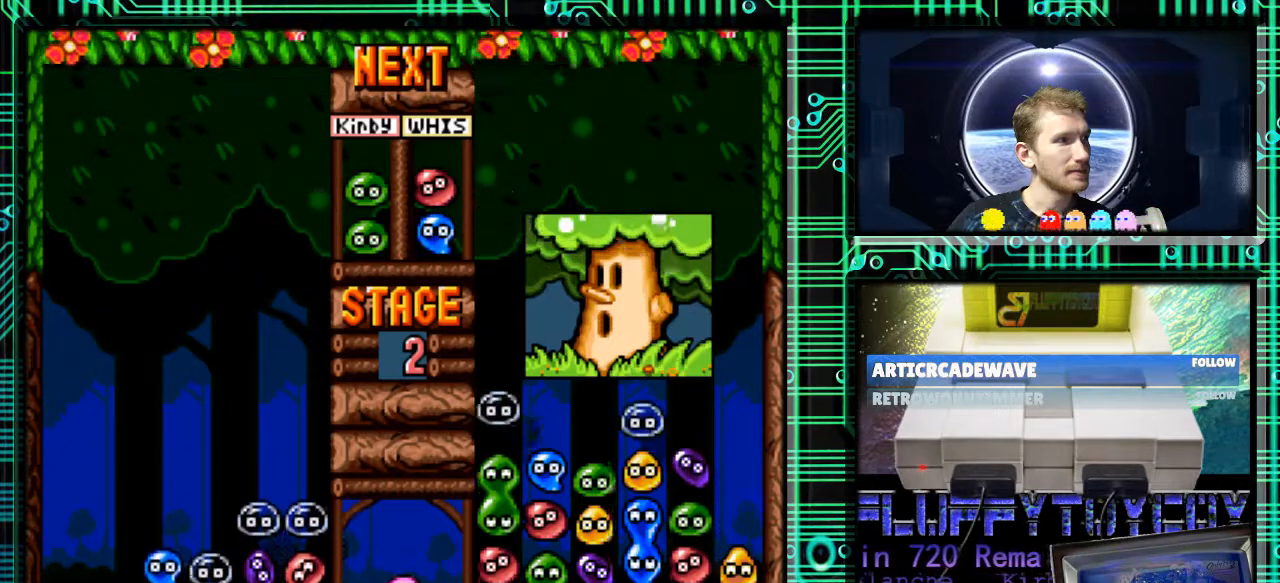
{"buttons": [], "events": [[267, "DPAD_DOWN", "down"], [400, "DPAD_DOWN", "up"]]}
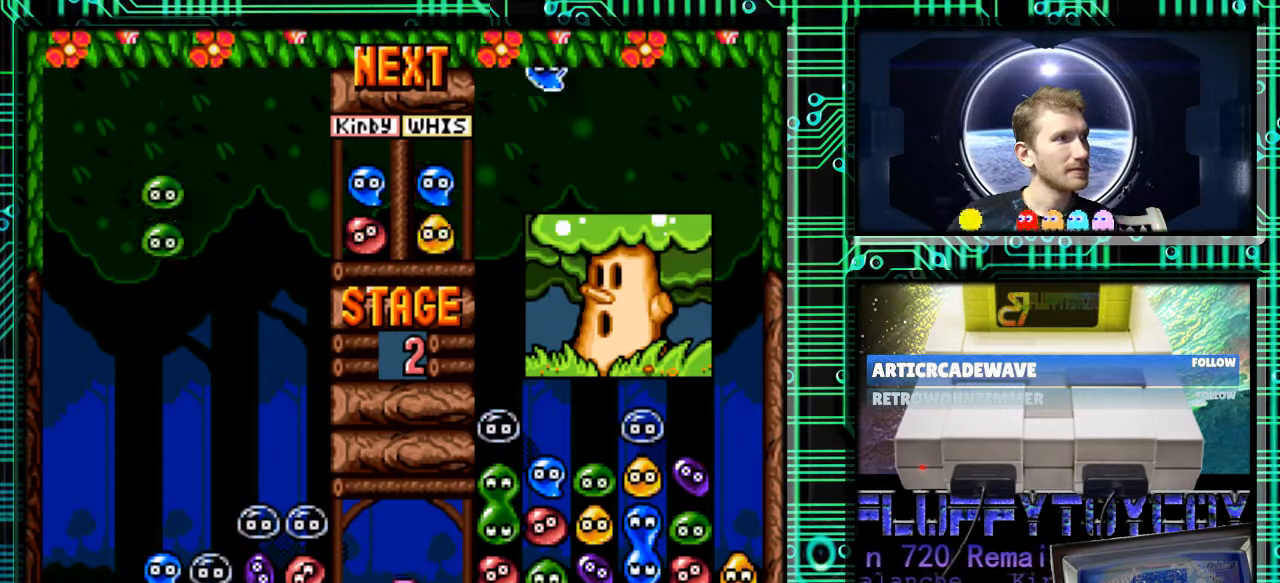
{"buttons": ["Y"], "events": [[200, "Y", "down"], [333, "Y", "up"], [467, "Y", "down"]]}
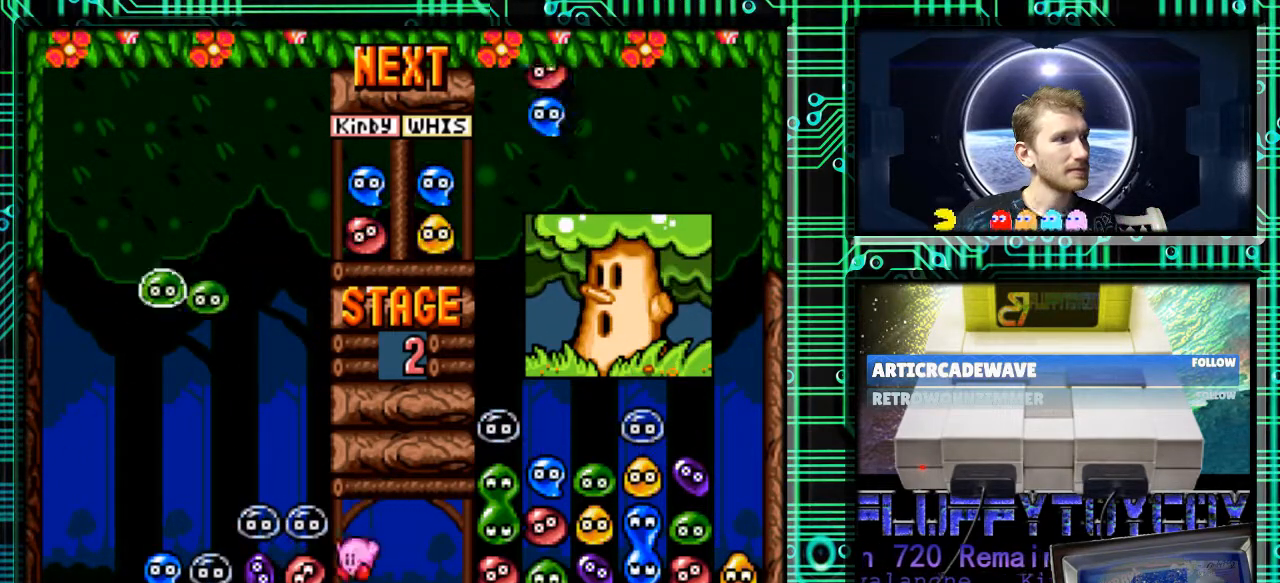
{"buttons": ["DPAD_DOWN"], "events": [[100, "Y", "up"], [167, "DPAD_LEFT", "down"], [333, "DPAD_DOWN", "down"], [333, "DPAD_LEFT", "up"]]}
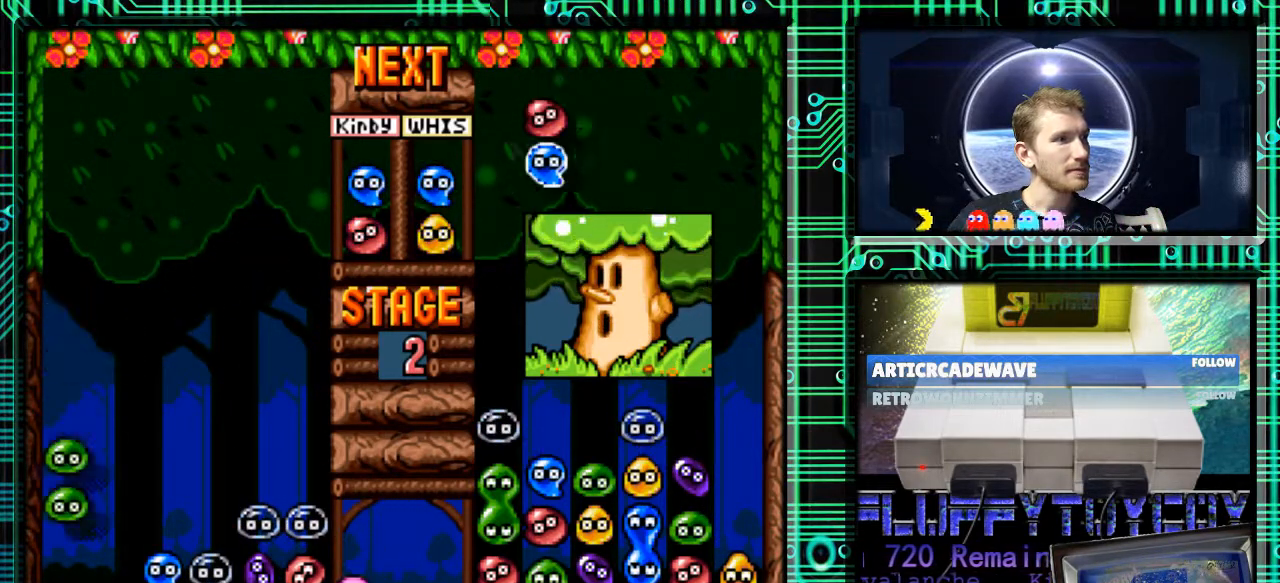
{"buttons": [], "events": [[400, "DPAD_DOWN", "up"]]}
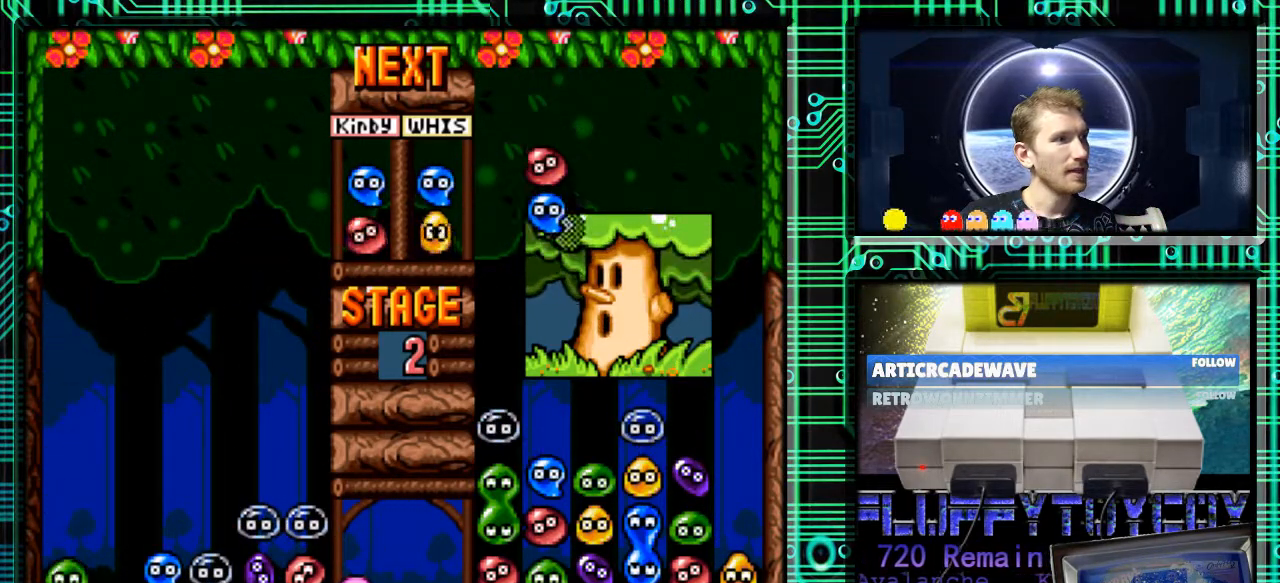
{"buttons": ["DPAD_DOWN"], "events": [[467, "DPAD_DOWN", "down"]]}
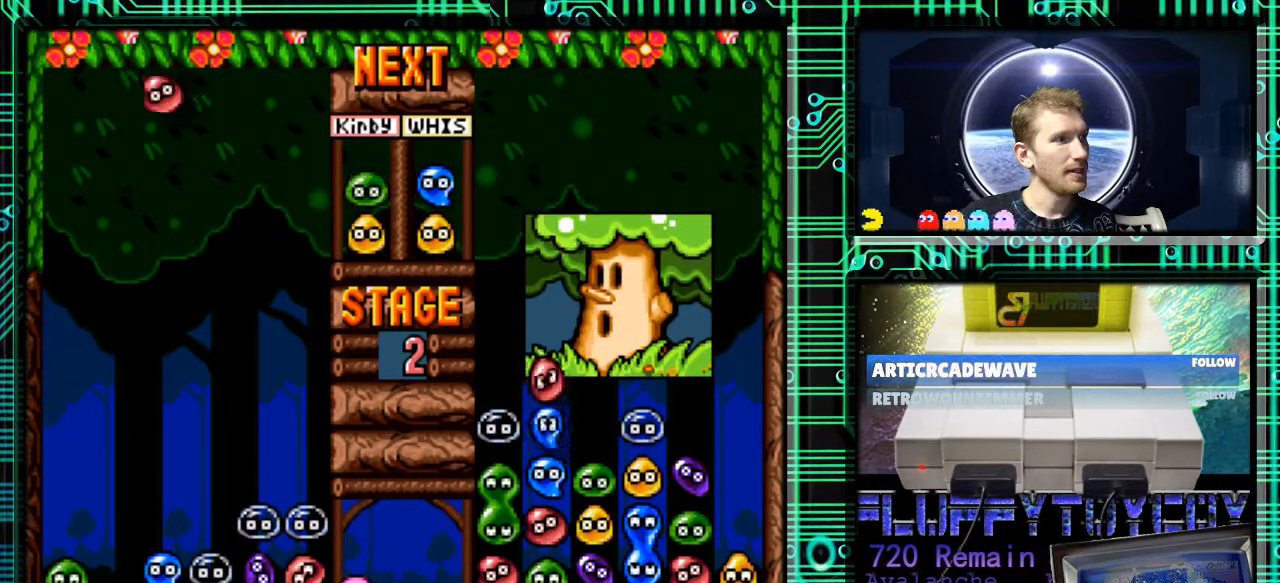
{"buttons": ["Y"], "events": [[100, "DPAD_DOWN", "up"], [233, "Y", "down"], [333, "Y", "up"], [433, "Y", "down"]]}
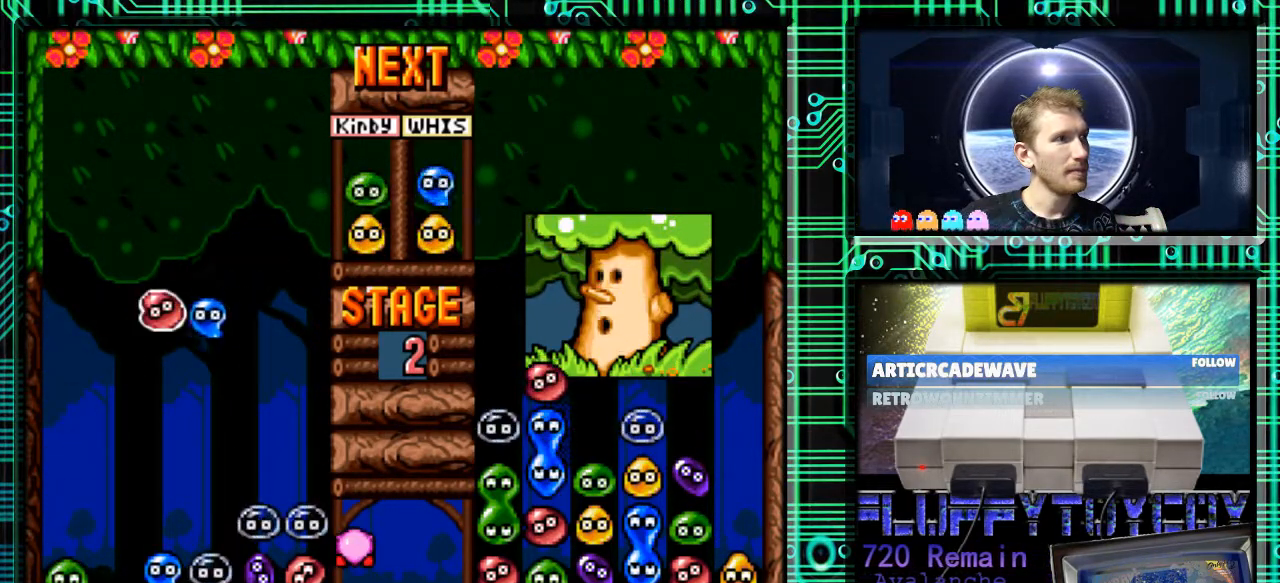
{"buttons": ["Y"], "events": [[33, "Y", "up"], [300, "Y", "down"], [333, "DPAD_LEFT", "down"], [400, "Y", "up"], [433, "DPAD_LEFT", "up"], [500, "Y", "down"]]}
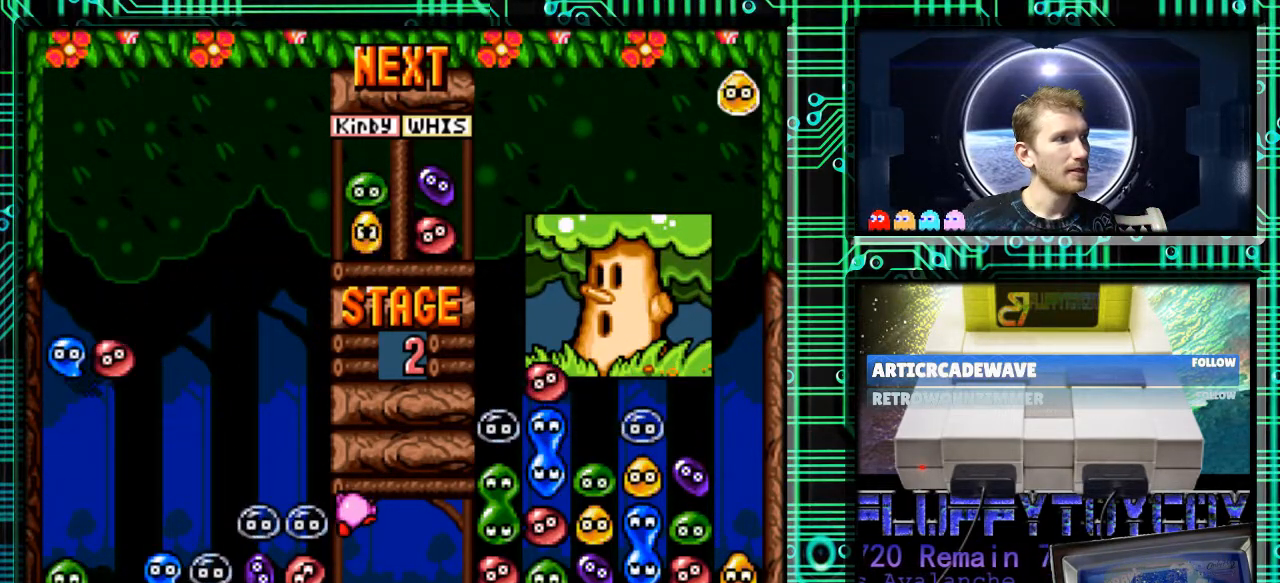
{"buttons": ["DPAD_DOWN"], "events": [[100, "Y", "up"], [167, "Y", "down"], [300, "Y", "up"], [467, "DPAD_DOWN", "down"]]}
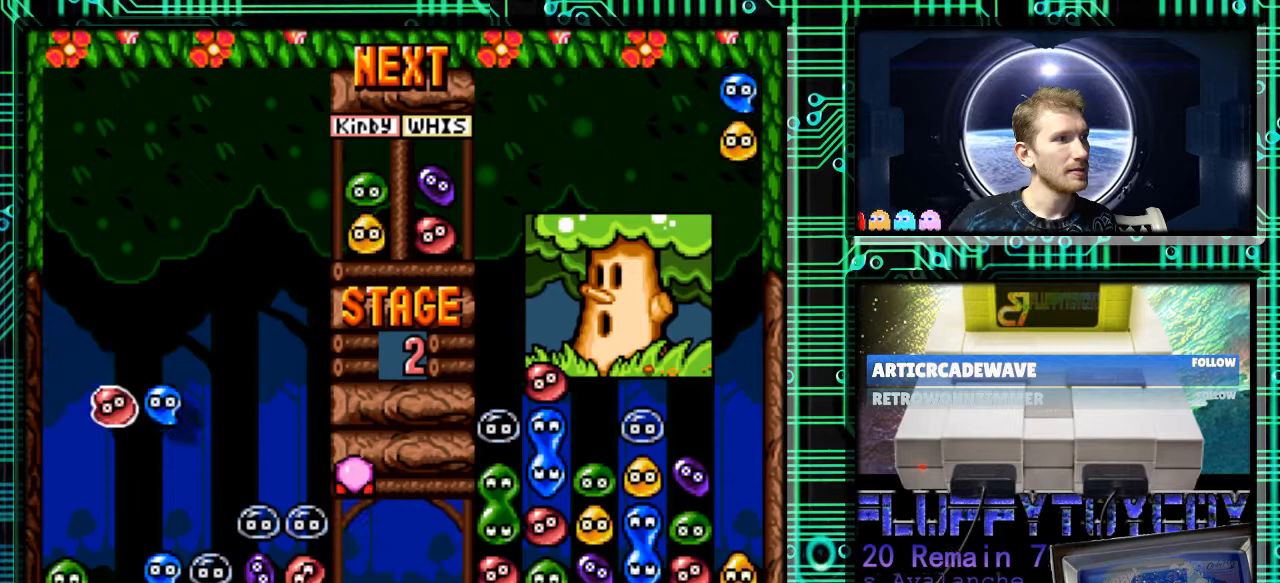
{"buttons": ["DPAD_DOWN"], "events": []}
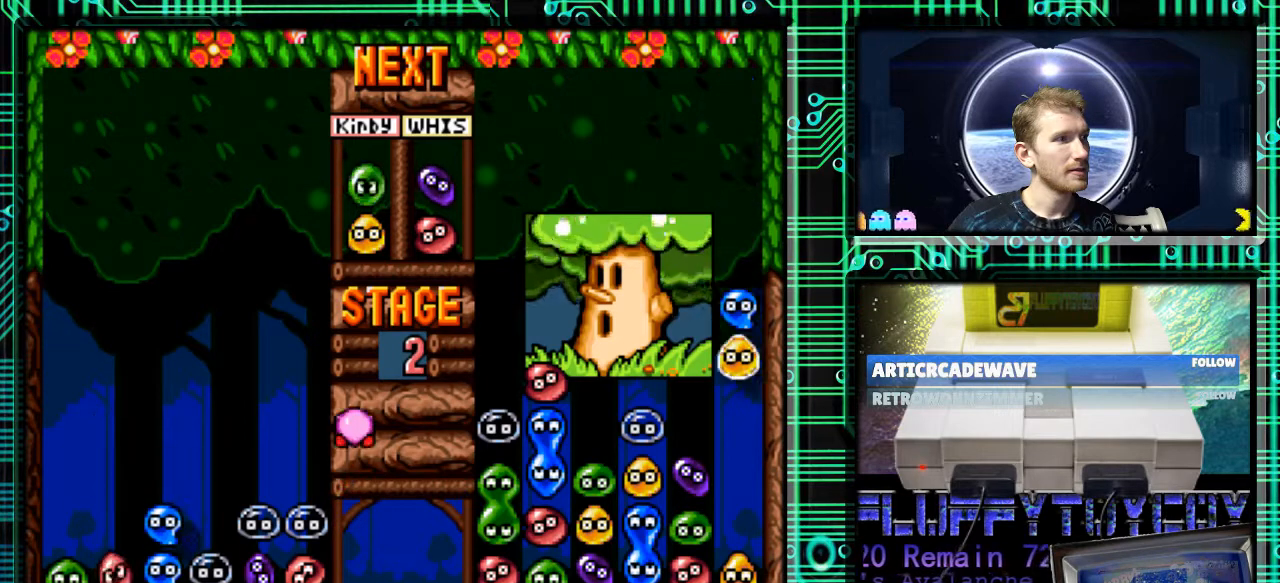
{"buttons": [], "events": [[67, "DPAD_DOWN", "up"]]}
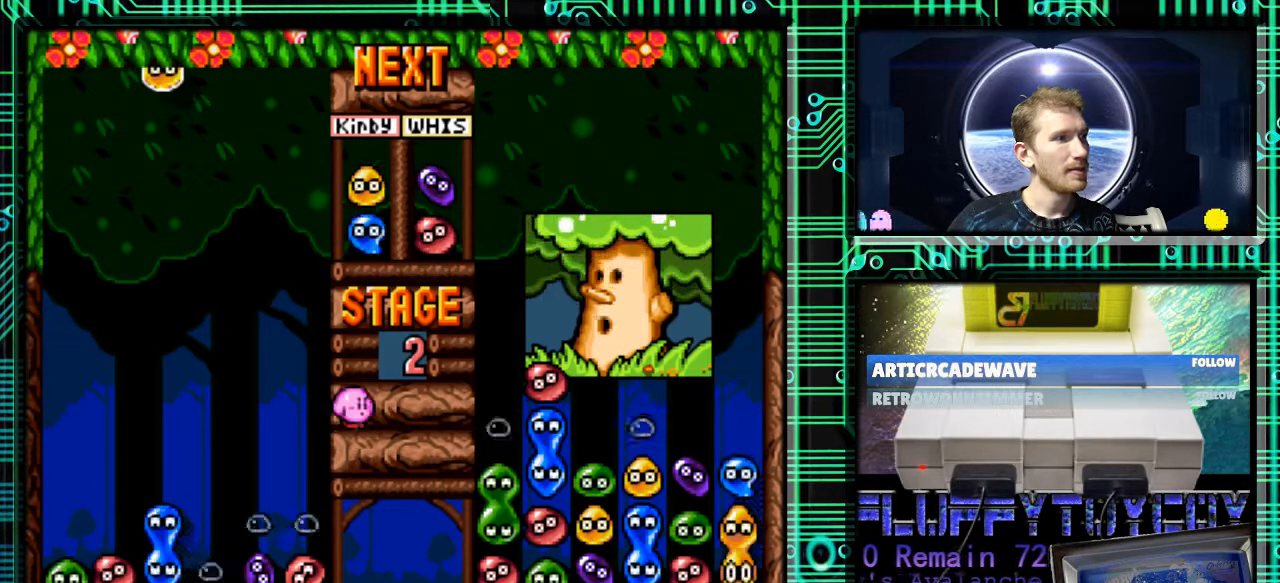
{"buttons": [], "events": []}
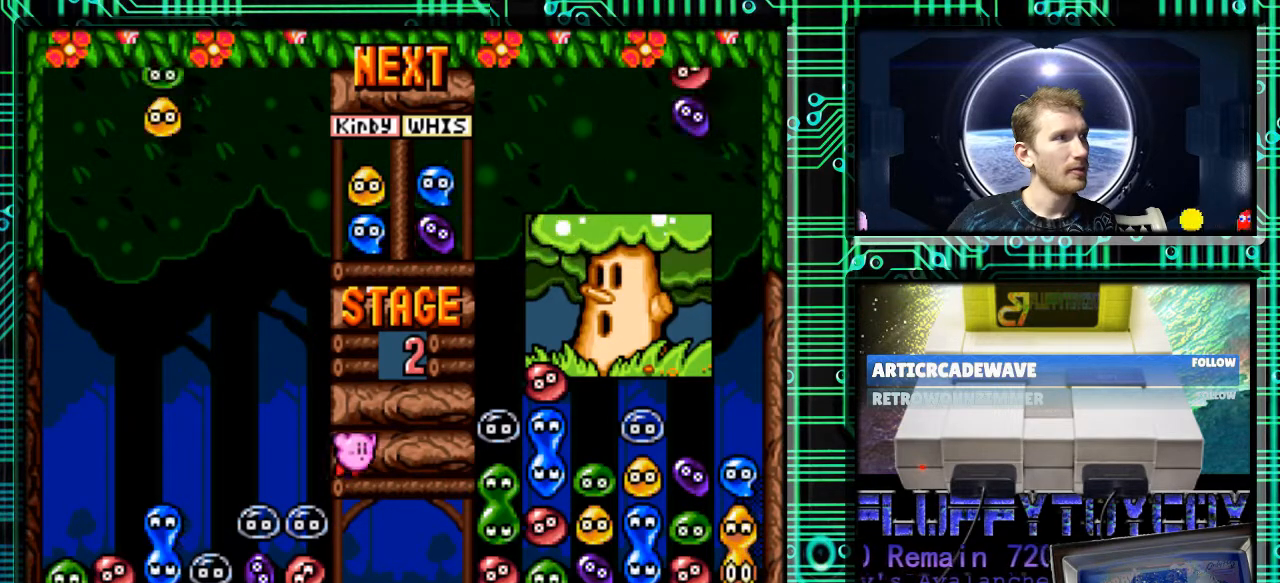
{"buttons": [], "events": [[100, "DPAD_DOWN", "down"], [200, "DPAD_DOWN", "up"], [367, "Y", "down"], [500, "Y", "up"]]}
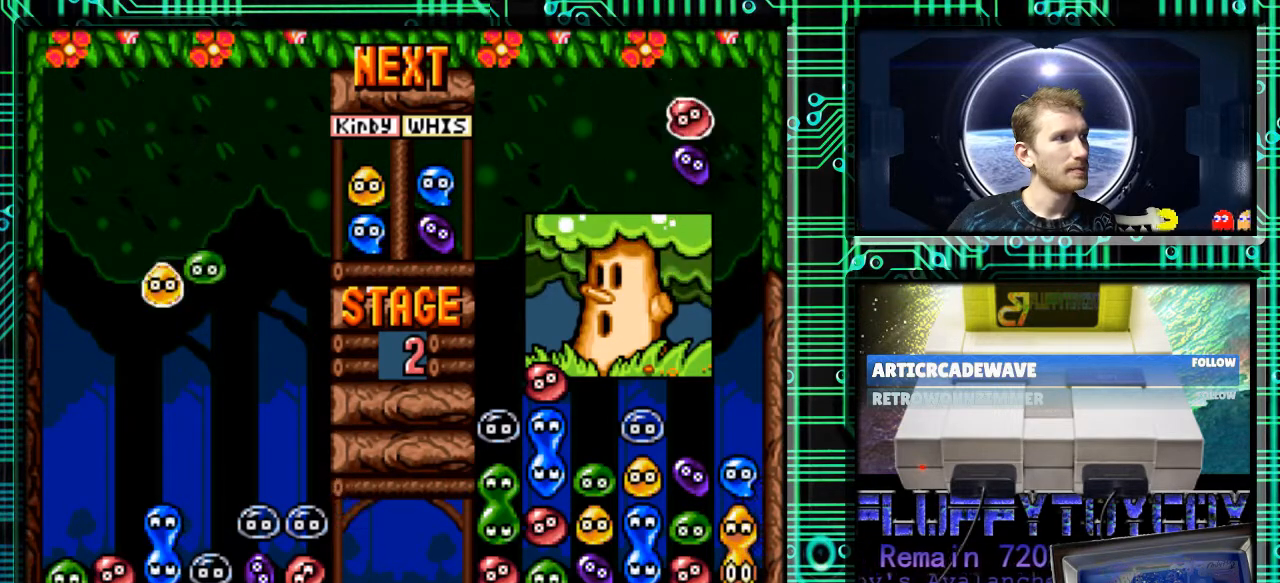
{"buttons": ["Y", "DPAD_LEFT"], "events": [[167, "DPAD_LEFT", "down"], [200, "Y", "down"], [300, "Y", "up"], [333, "DPAD_LEFT", "up"], [433, "Y", "down"], [467, "DPAD_LEFT", "down"]]}
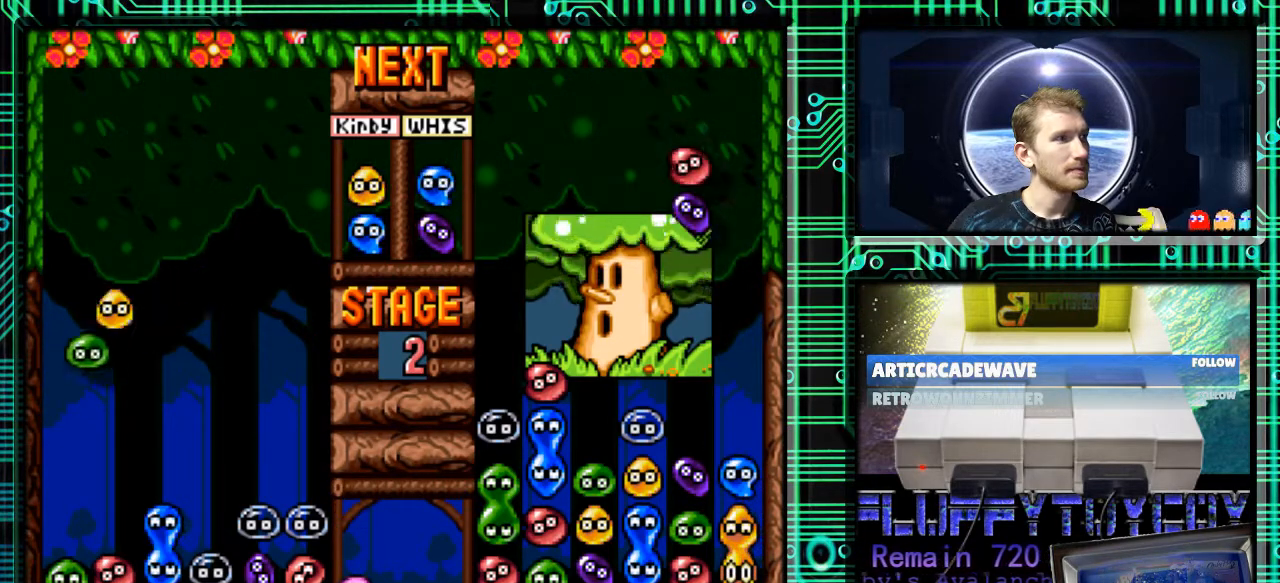
{"buttons": ["DPAD_DOWN"], "events": [[33, "Y", "up"], [100, "DPAD_LEFT", "up"], [167, "DPAD_DOWN", "down"]]}
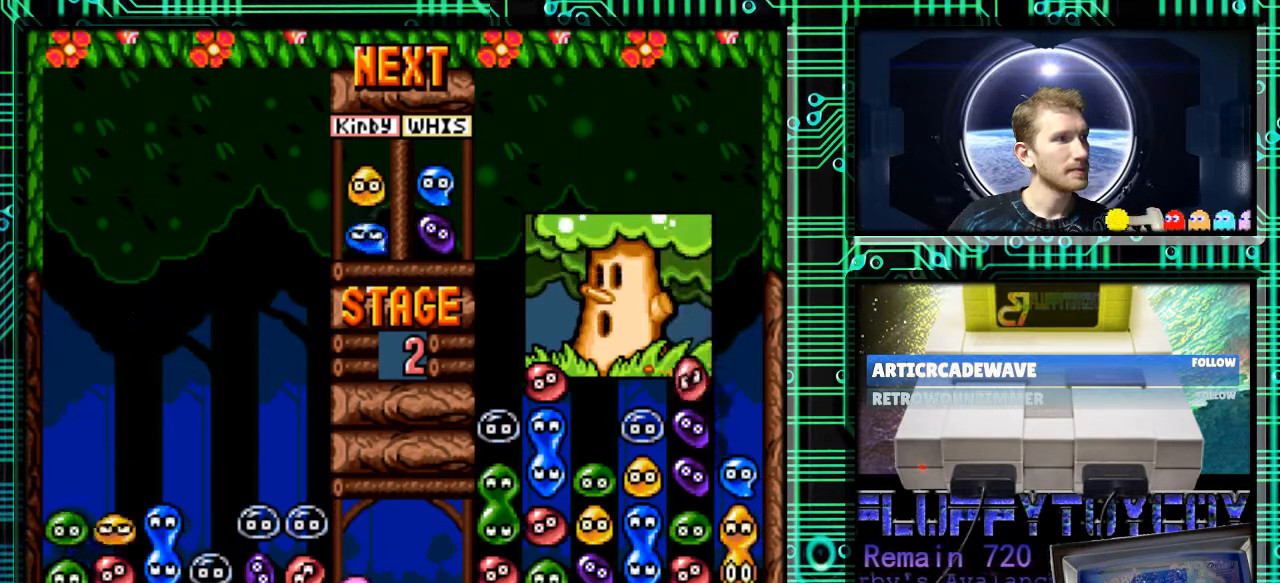
{"buttons": [], "events": [[300, "DPAD_DOWN", "up"]]}
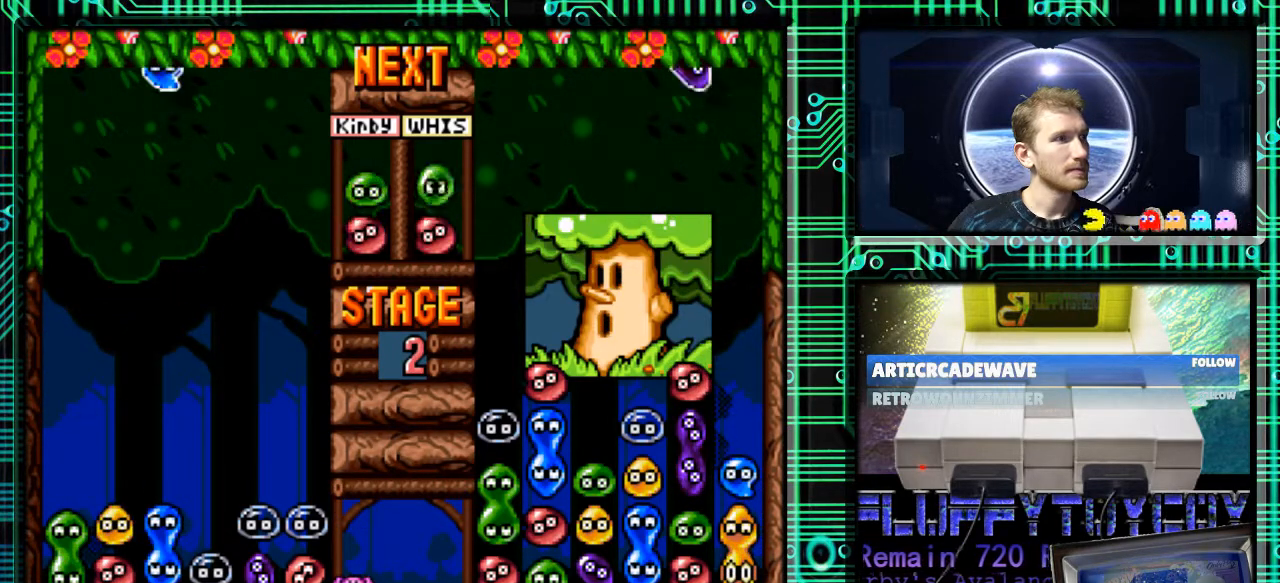
{"buttons": [], "events": [[267, "DPAD_DOWN", "down"], [400, "DPAD_DOWN", "up"]]}
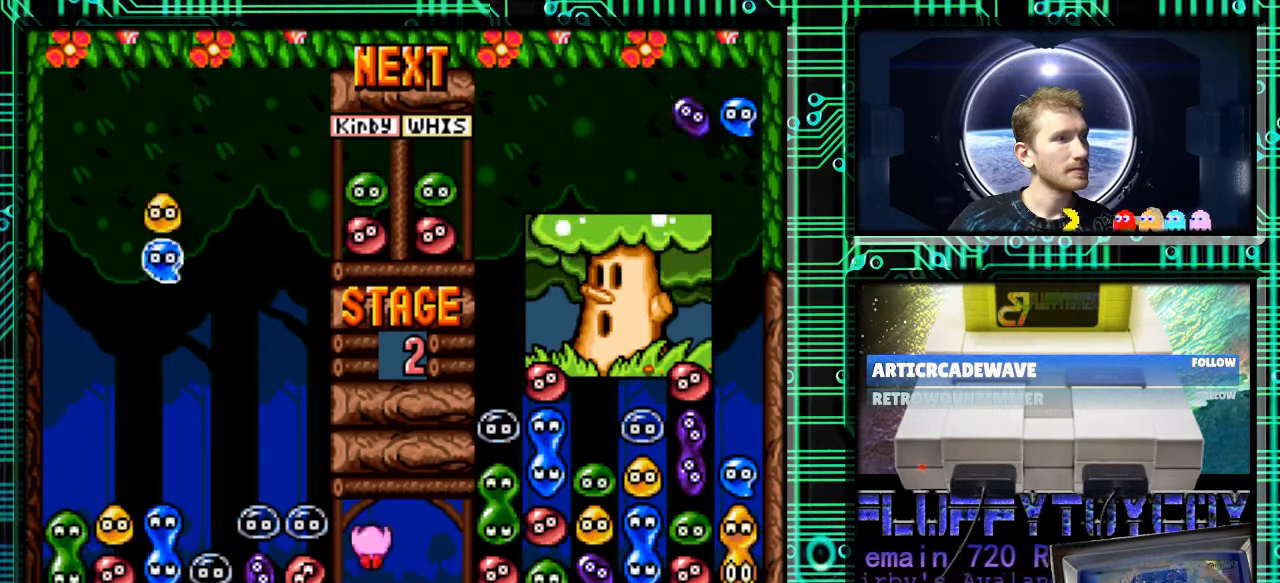
{"buttons": [], "events": []}
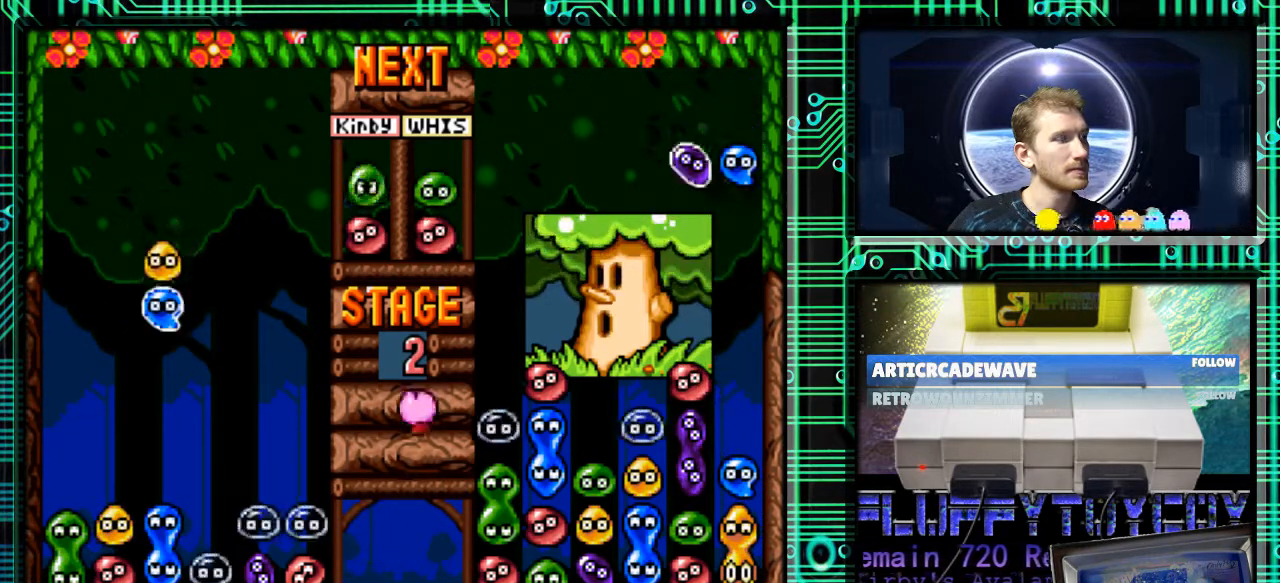
{"buttons": ["Y"], "events": [[33, "Y", "down"], [100, "Y", "up"], [200, "Y", "down"], [333, "Y", "up"], [400, "Y", "down"]]}
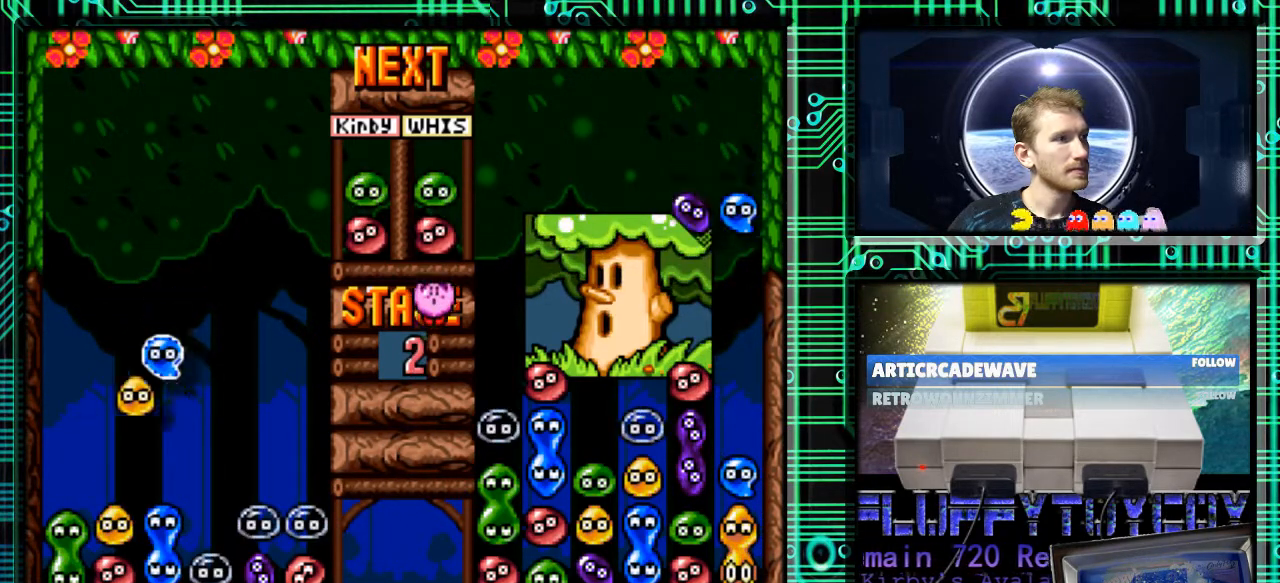
{"buttons": ["DPAD_DOWN"], "events": [[33, "Y", "up"], [233, "DPAD_DOWN", "down"]]}
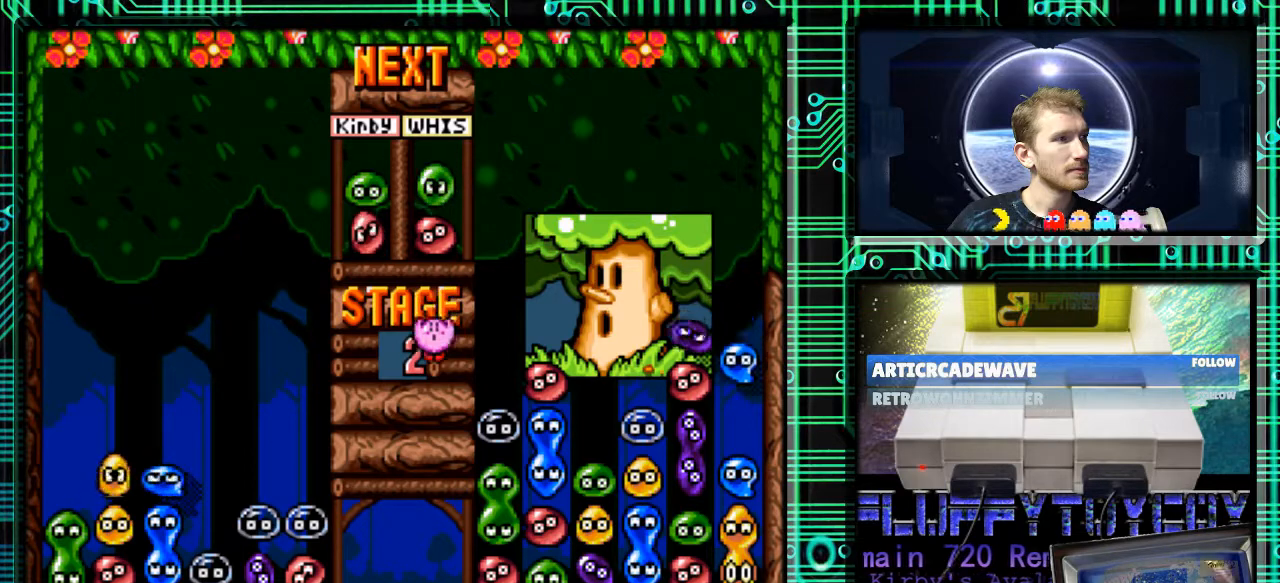
{"buttons": [], "events": [[467, "DPAD_DOWN", "up"]]}
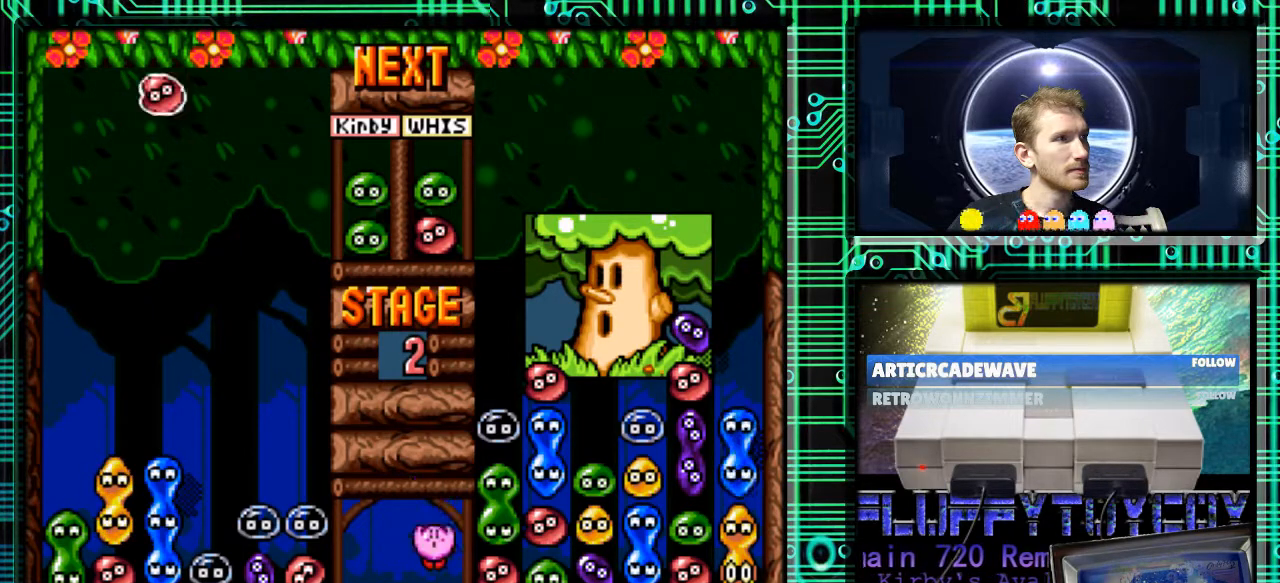
{"buttons": [], "events": []}
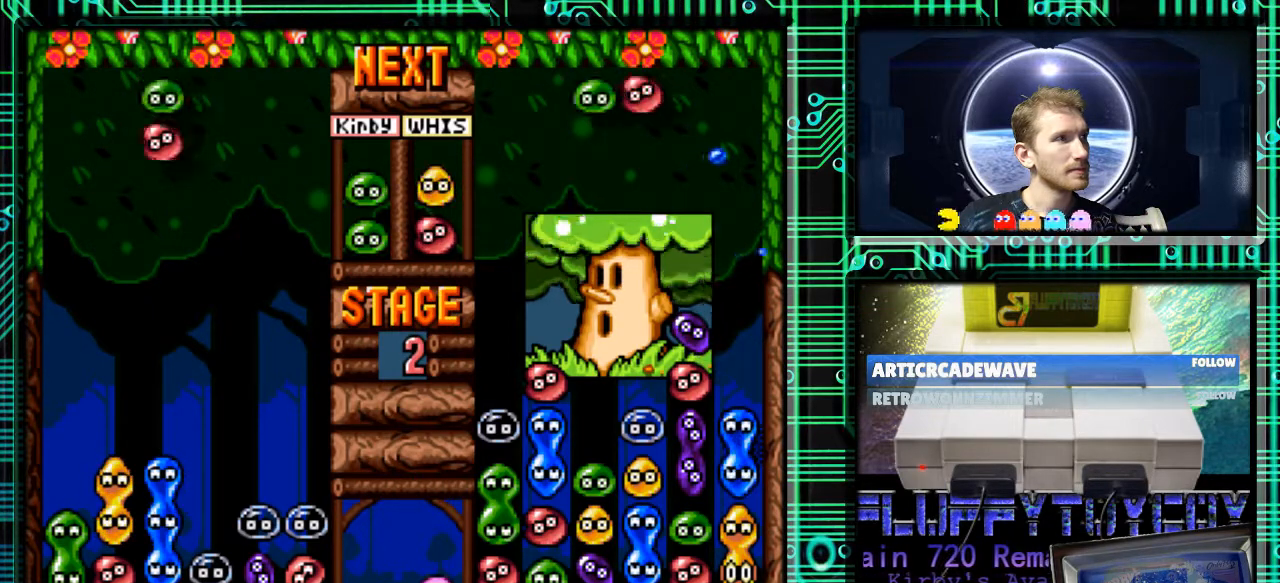
{"buttons": ["Y"], "events": [[100, "Y", "down"], [167, "Y", "up"], [267, "DPAD_LEFT", "down"], [300, "Y", "down"], [400, "Y", "up"], [467, "DPAD_LEFT", "up"], [500, "Y", "down"]]}
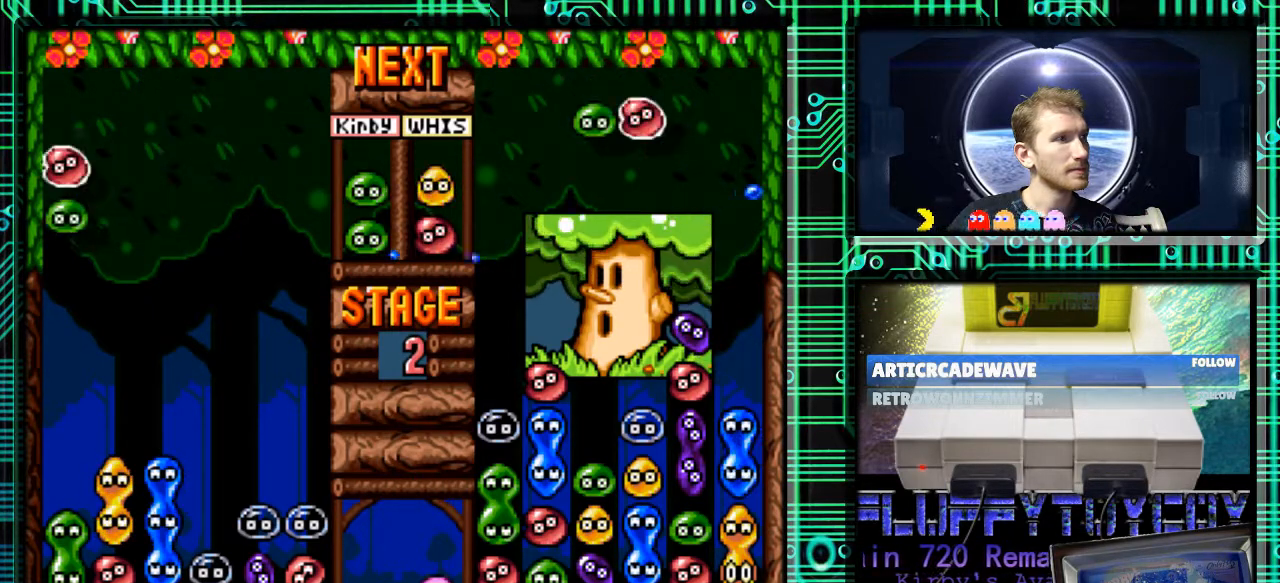
{"buttons": [], "events": [[67, "Y", "up"]]}
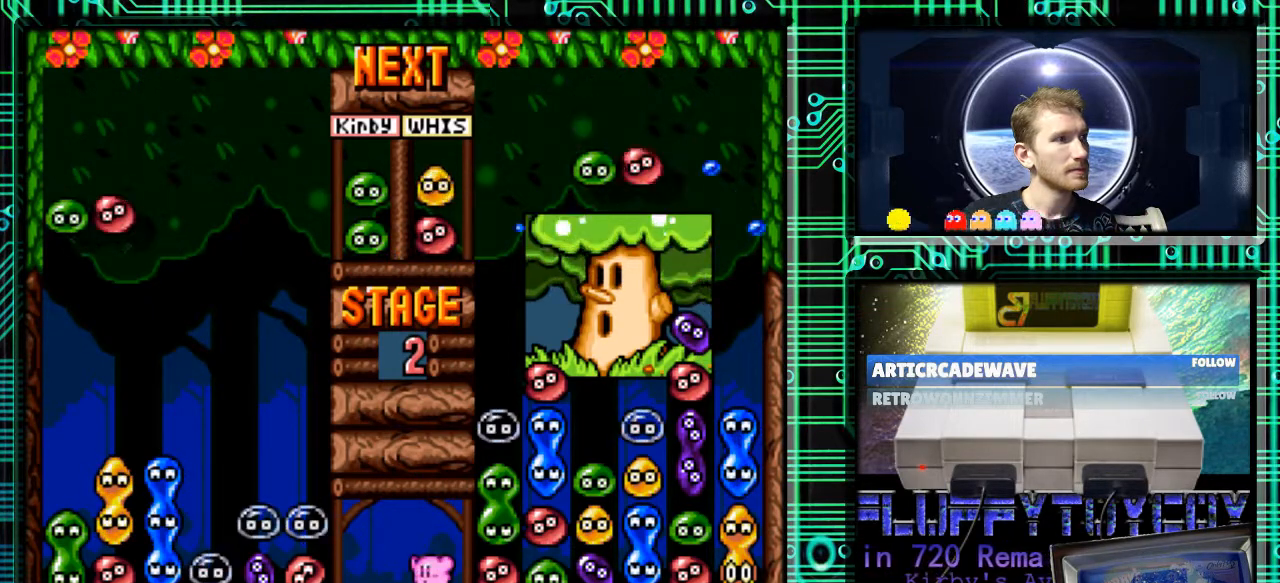
{"buttons": ["Y", "DPAD_LEFT"], "events": [[33, "DPAD_RIGHT", "down"], [167, "DPAD_RIGHT", "up"], [500, "DPAD_LEFT", "down"], [500, "Y", "down"]]}
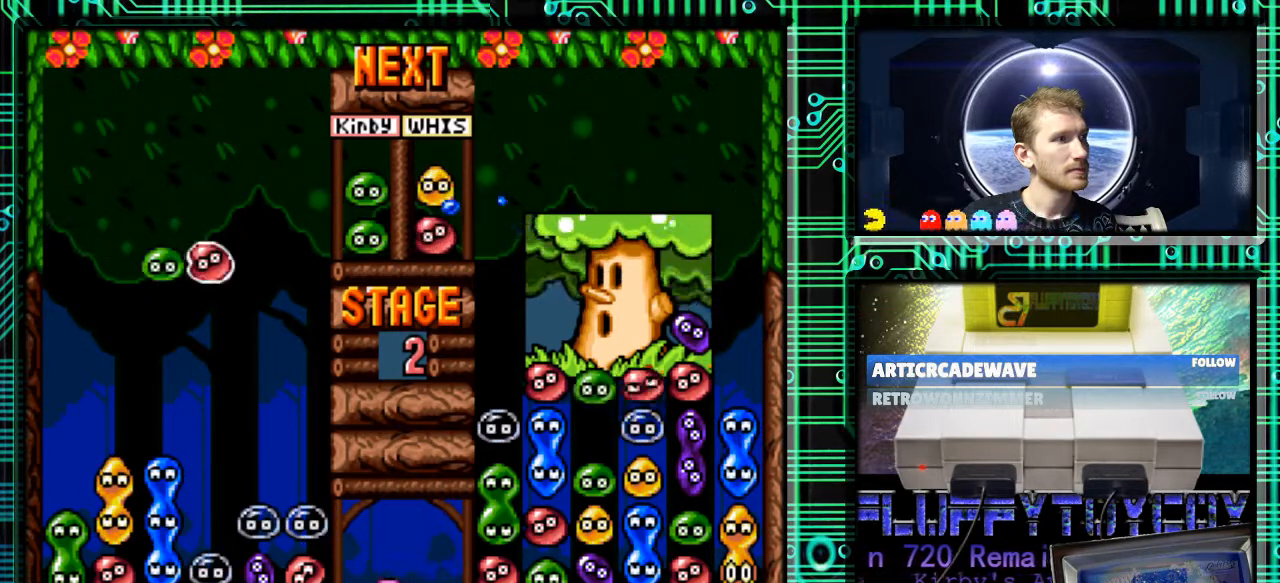
{"buttons": [], "events": [[100, "DPAD_LEFT", "up"], [100, "Y", "up"], [233, "Y", "down"], [367, "Y", "up"]]}
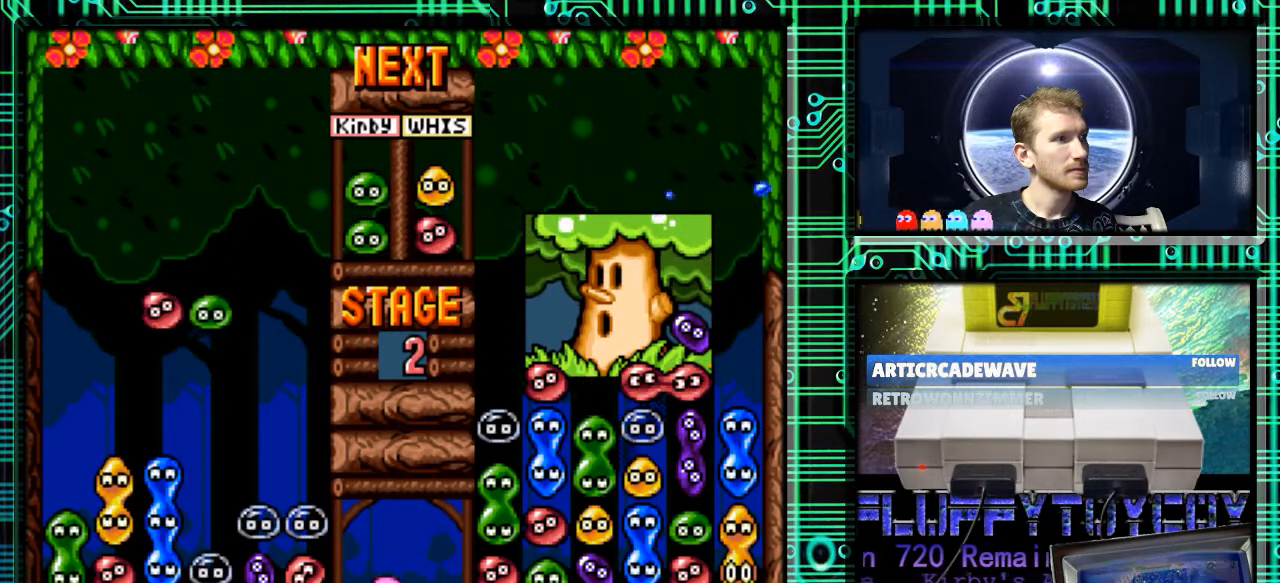
{"buttons": [], "events": [[133, "Y", "down"], [267, "Y", "up"], [333, "Y", "down"], [467, "Y", "up"]]}